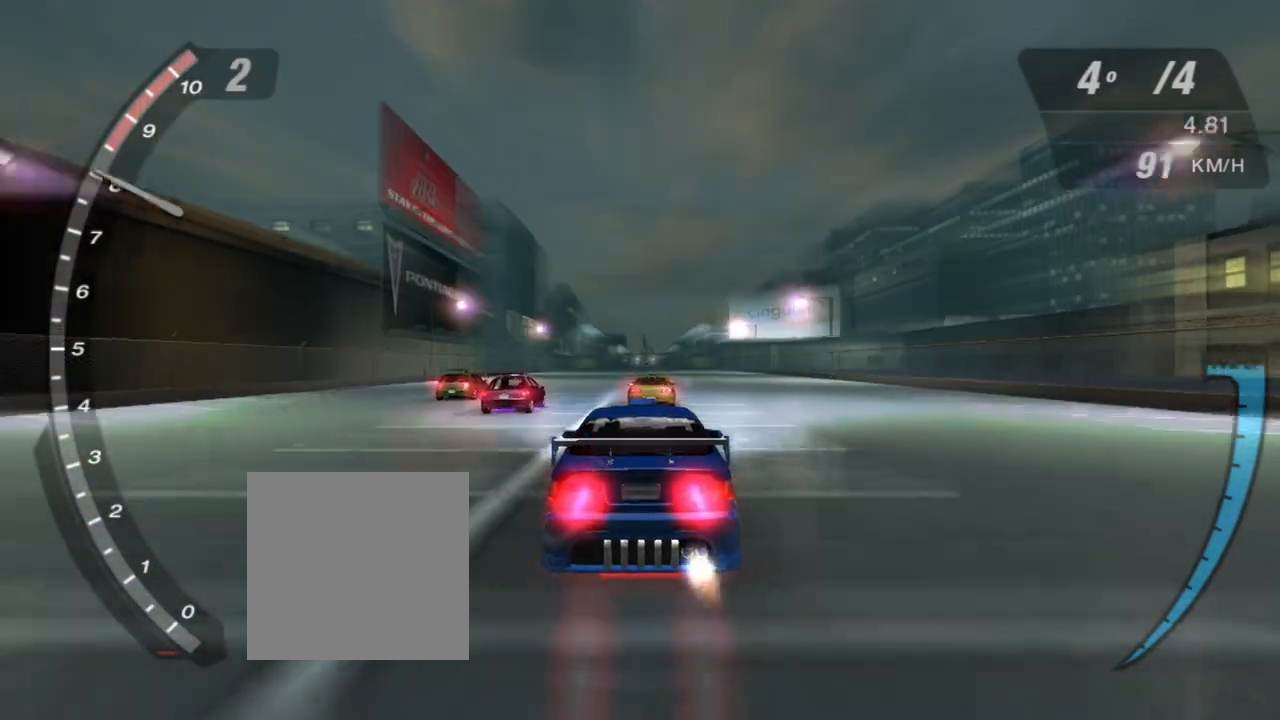
Gameplay with a controller (Xbox layout); each line is a JSON object with the inputs held at the frame after it. "events" lists button and stick changes between this image and that frame as [ms after this image, input, new state], when the widget could be followed in between. Not read: L3.
{"buttons": ["R1", "R2"], "left_stick": "center", "right_stick": "center", "events": [[200, "X", "up"], [501, "R1", "down"]]}
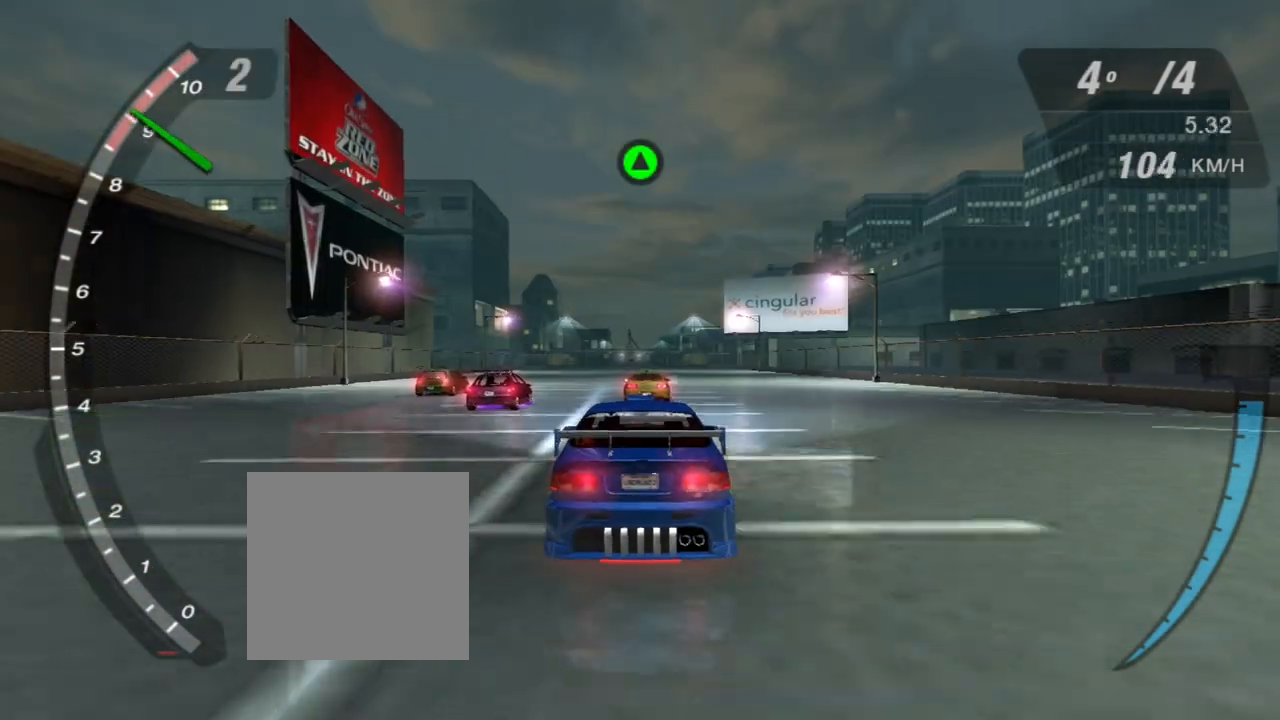
{"buttons": ["R2"], "left_stick": "center", "right_stick": "center", "events": [[133, "R1", "up"]]}
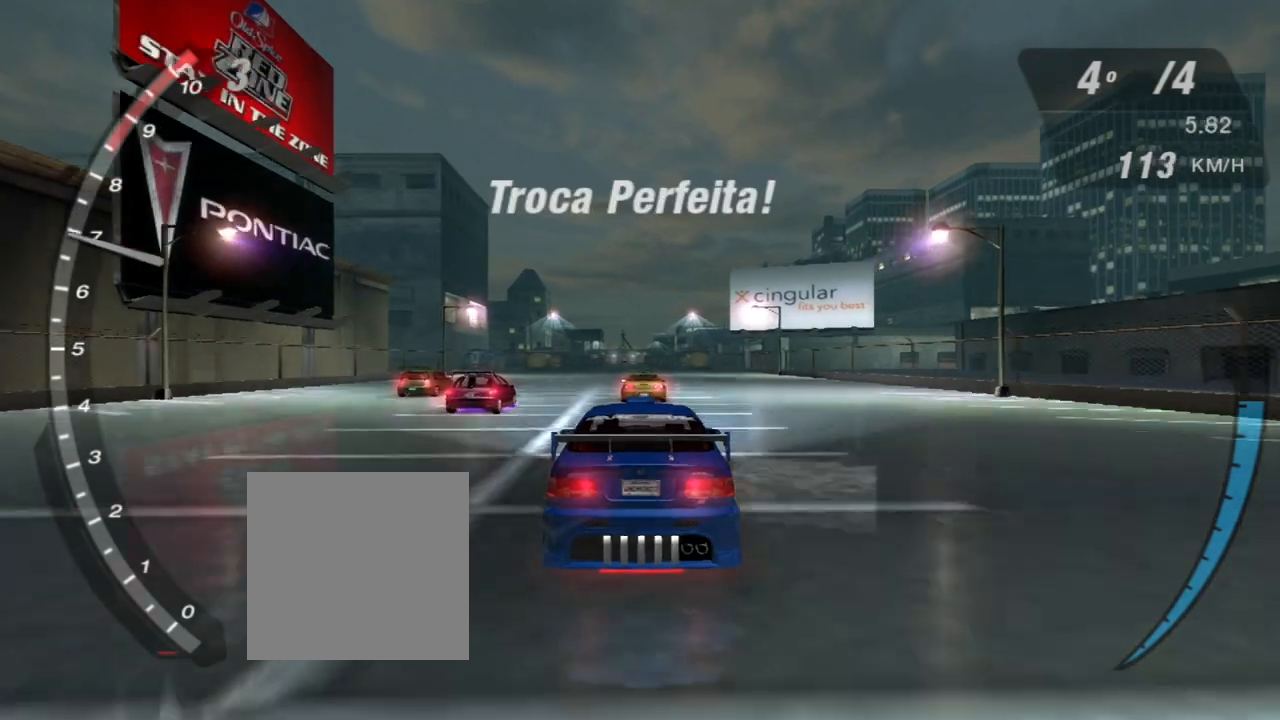
{"buttons": ["R2"], "left_stick": "center", "right_stick": "center", "events": []}
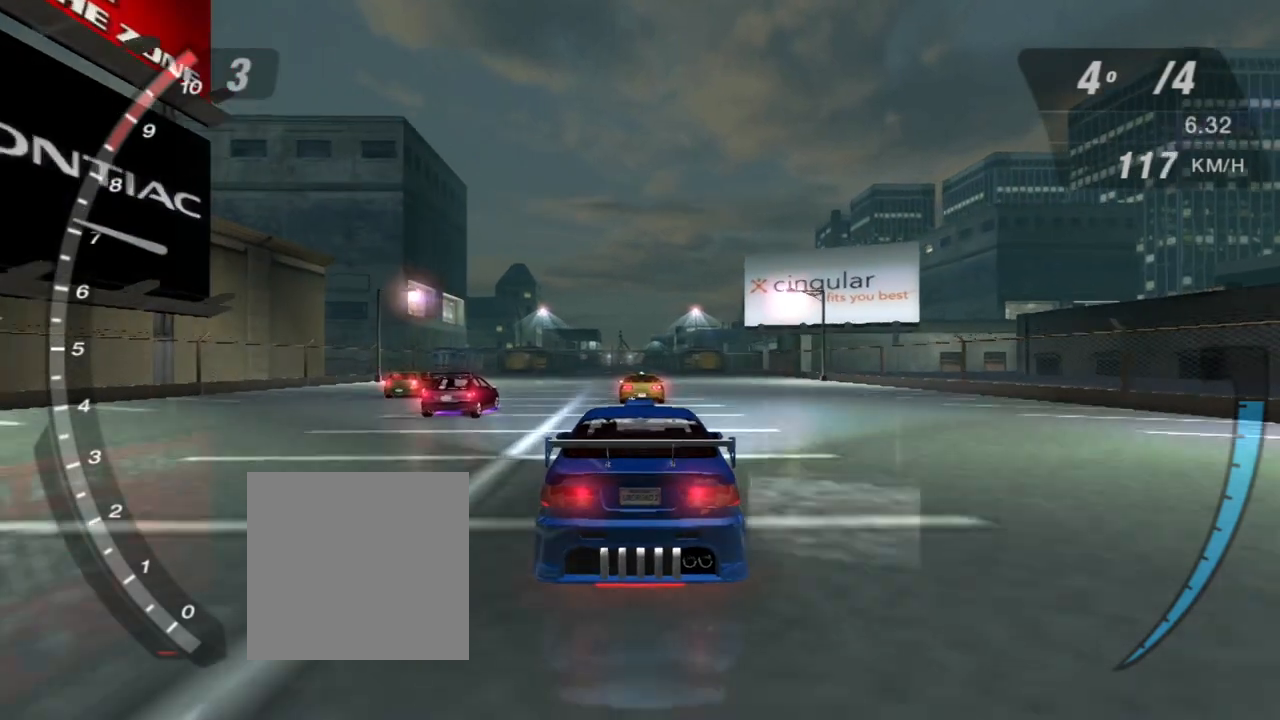
{"buttons": ["R2"], "left_stick": "center", "right_stick": "center", "events": []}
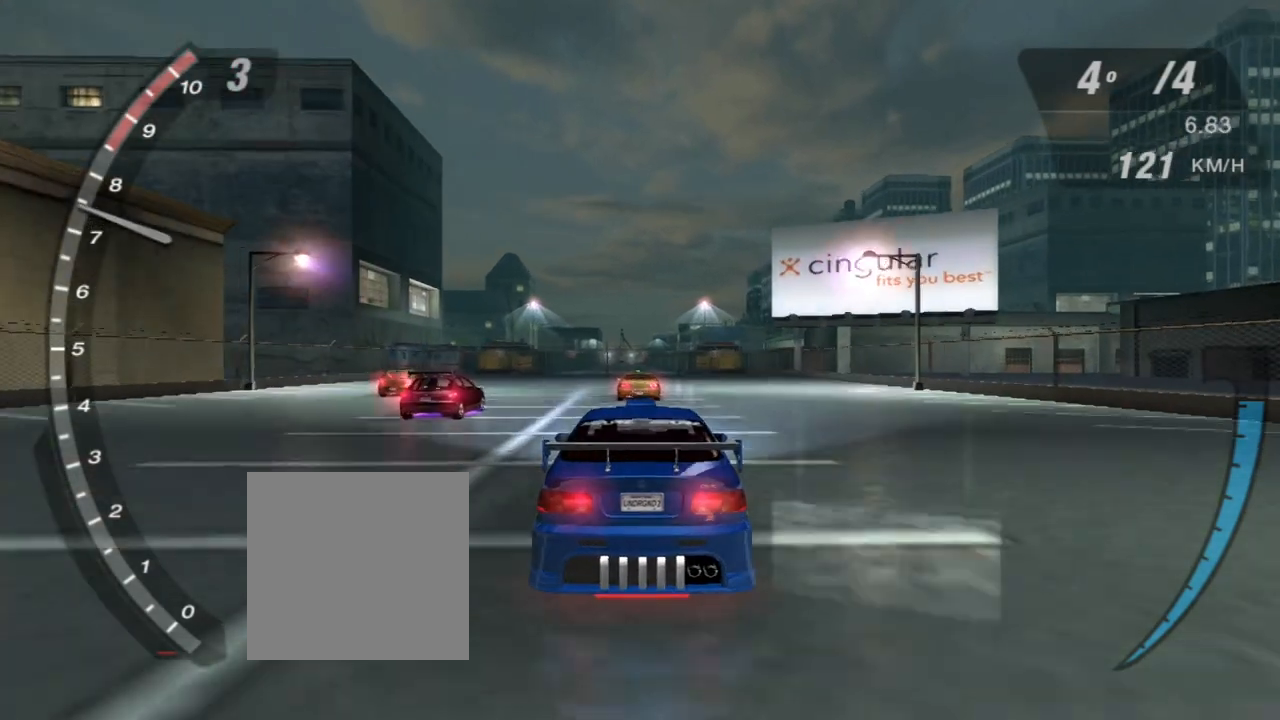
{"buttons": ["R2"], "left_stick": "center", "right_stick": "center", "events": [[200, "R1", "down"], [467, "R1", "up"]]}
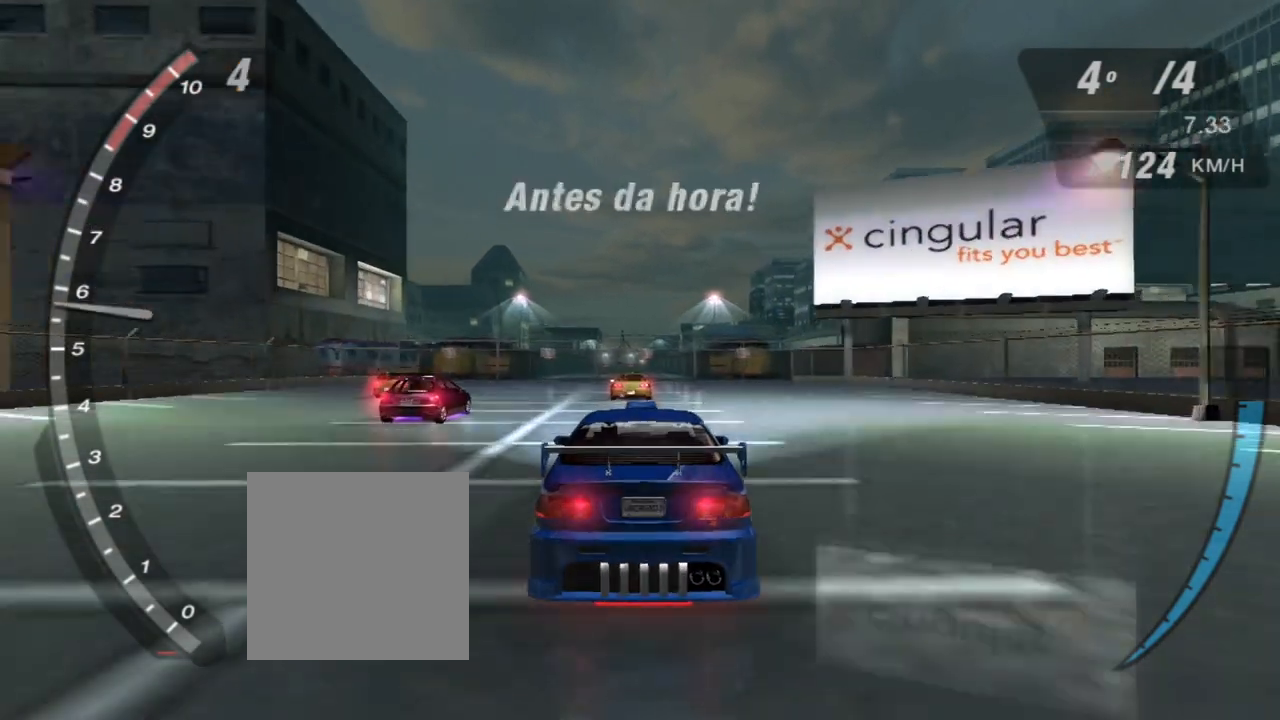
{"buttons": ["R2"], "left_stick": "center", "right_stick": "center", "events": []}
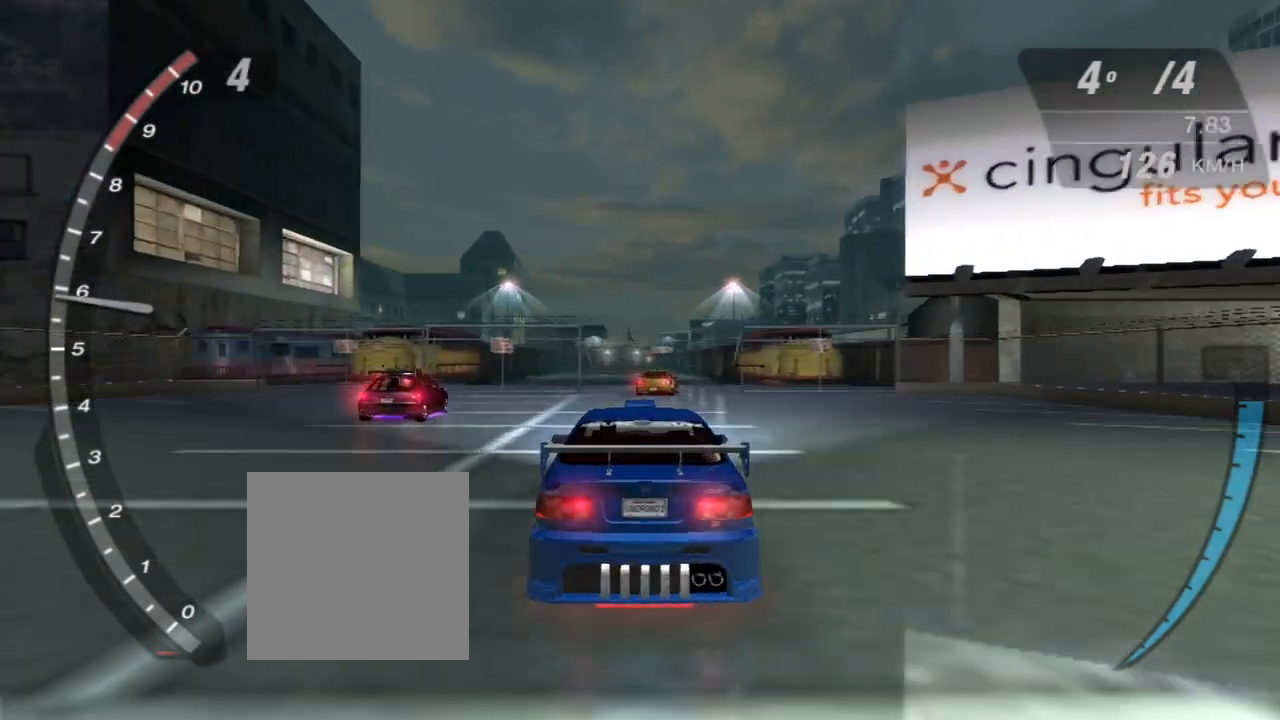
{"buttons": ["DPAD_RIGHT"], "left_stick": "center", "right_stick": "center", "events": [[100, "R2", "up"], [234, "START", "down"], [334, "START", "up"], [400, "DPAD_RIGHT", "down"]]}
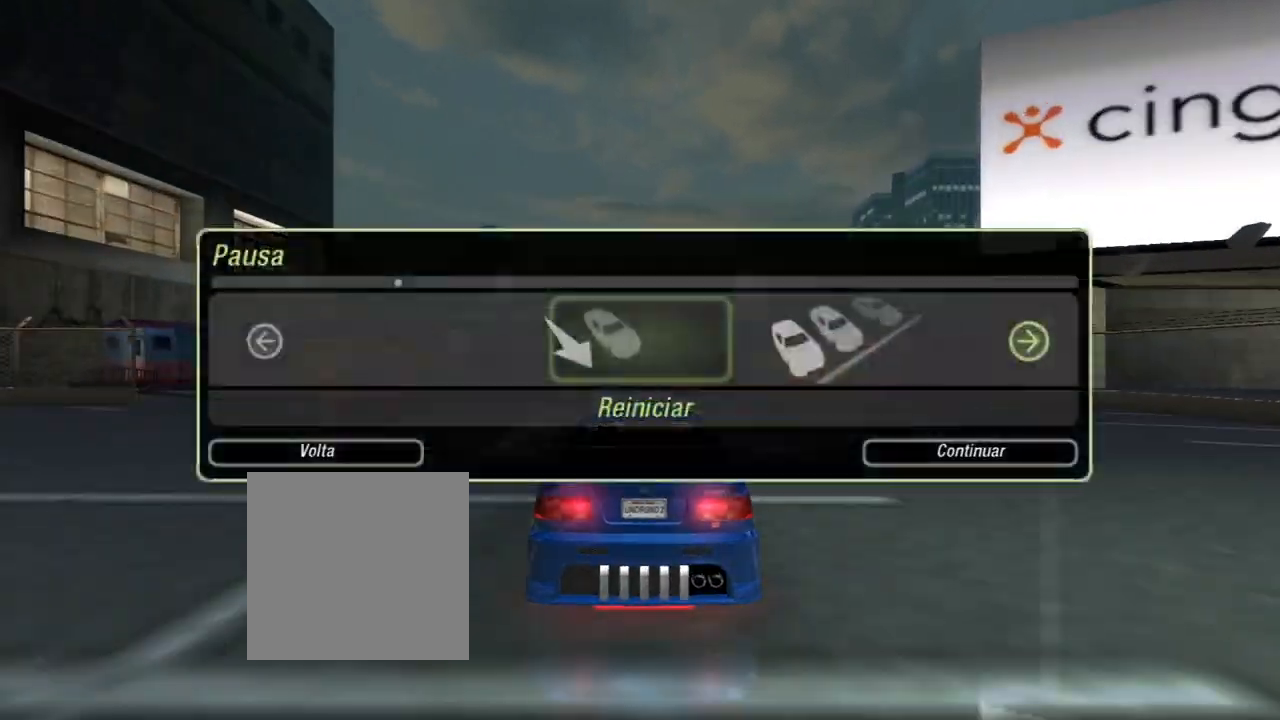
{"buttons": ["A"], "left_stick": "center", "right_stick": "center", "events": [[33, "DPAD_RIGHT", "up"], [166, "A", "down"], [300, "A", "up"], [367, "DPAD_LEFT", "down"], [467, "DPAD_LEFT", "up"], [500, "A", "down"]]}
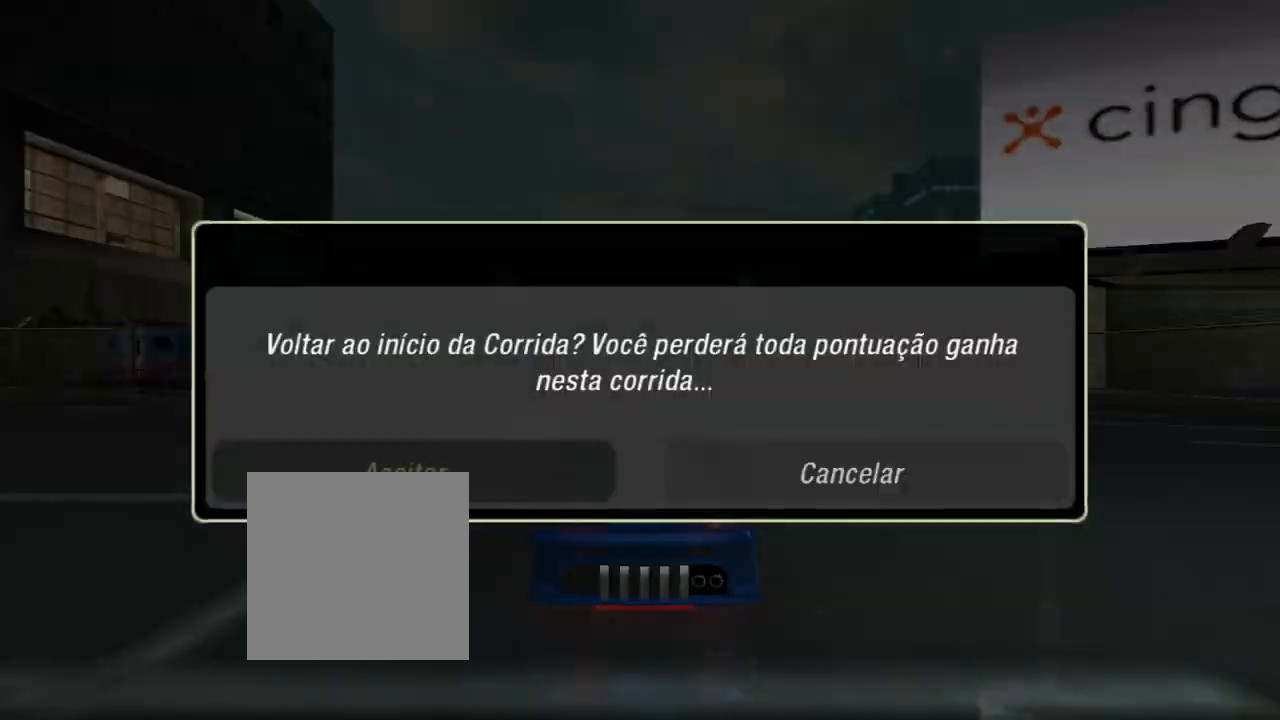
{"buttons": [], "left_stick": "center", "right_stick": "center", "events": [[100, "A", "up"]]}
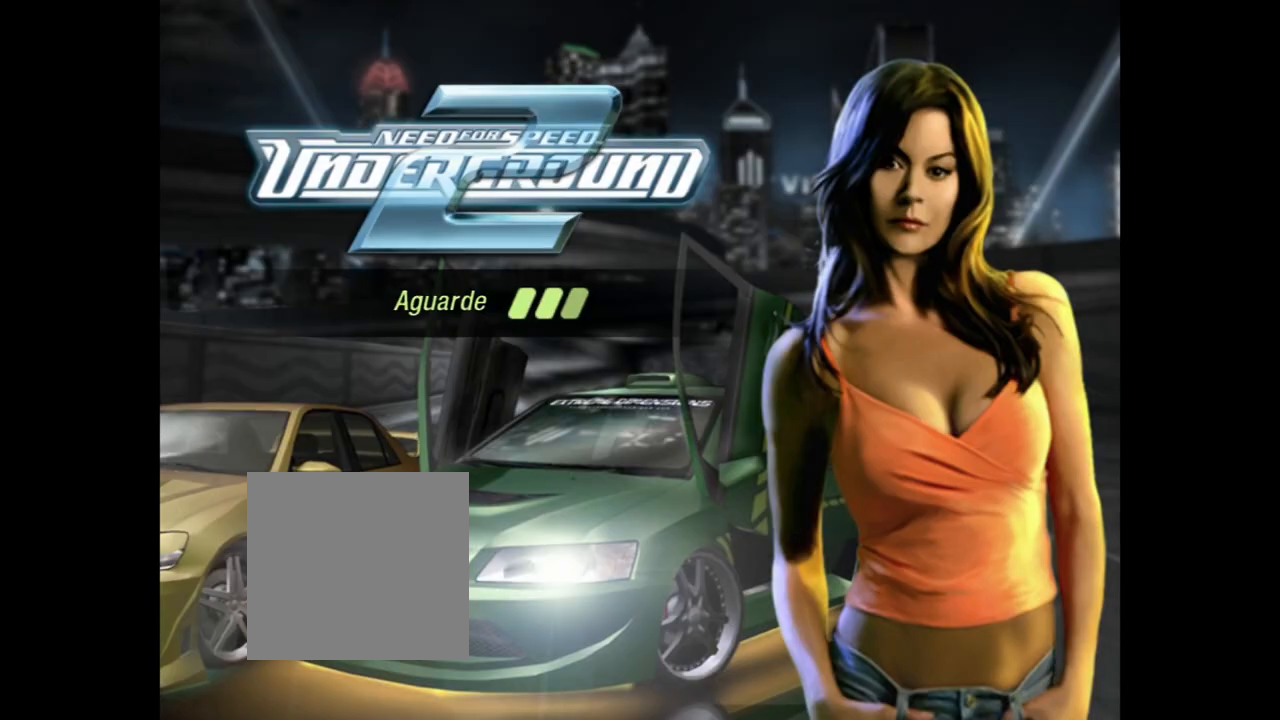
{"buttons": [], "left_stick": "center", "right_stick": "center", "events": []}
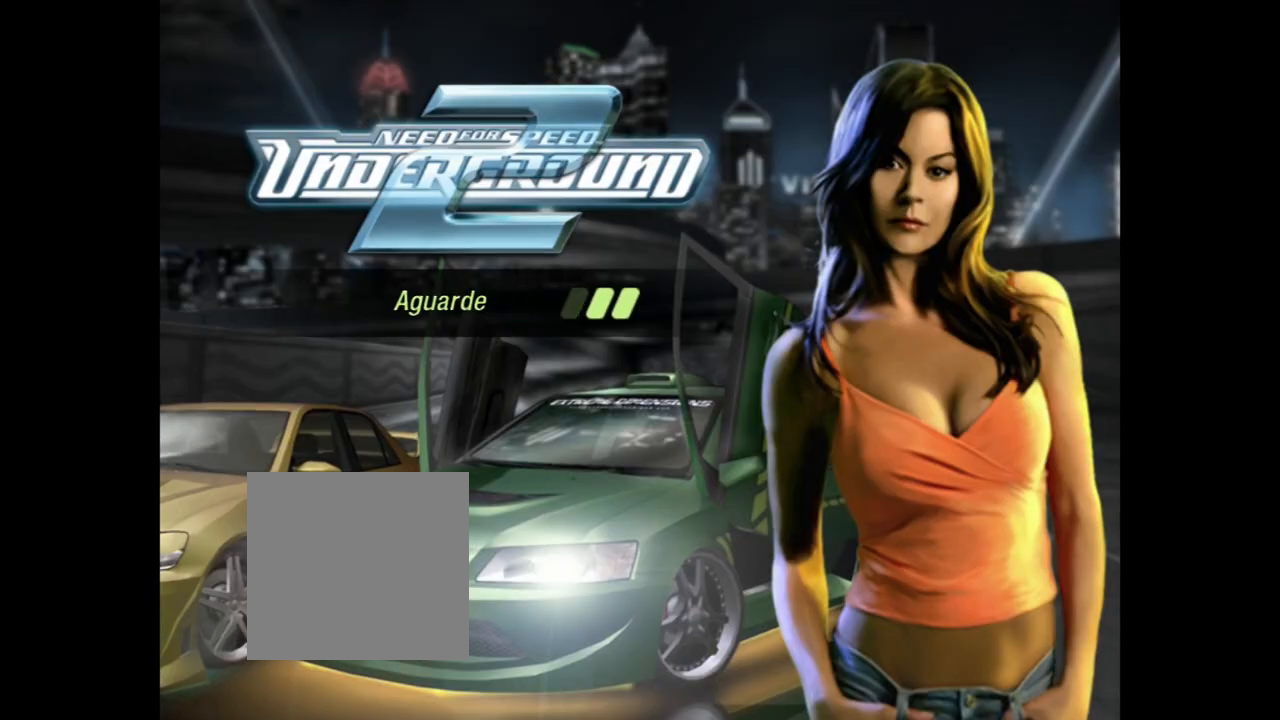
{"buttons": [], "left_stick": "center", "right_stick": "center", "events": []}
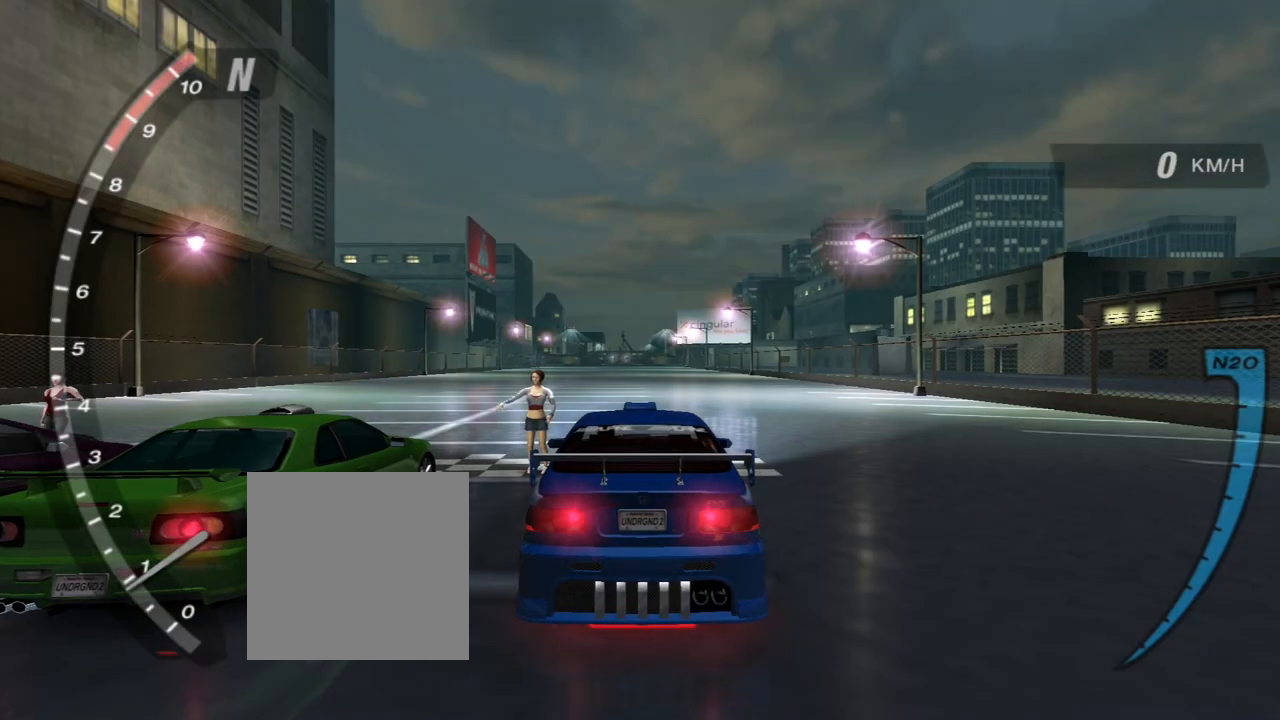
{"buttons": ["R2"], "left_stick": "center", "right_stick": "center", "events": [[133, "R2", "down"]]}
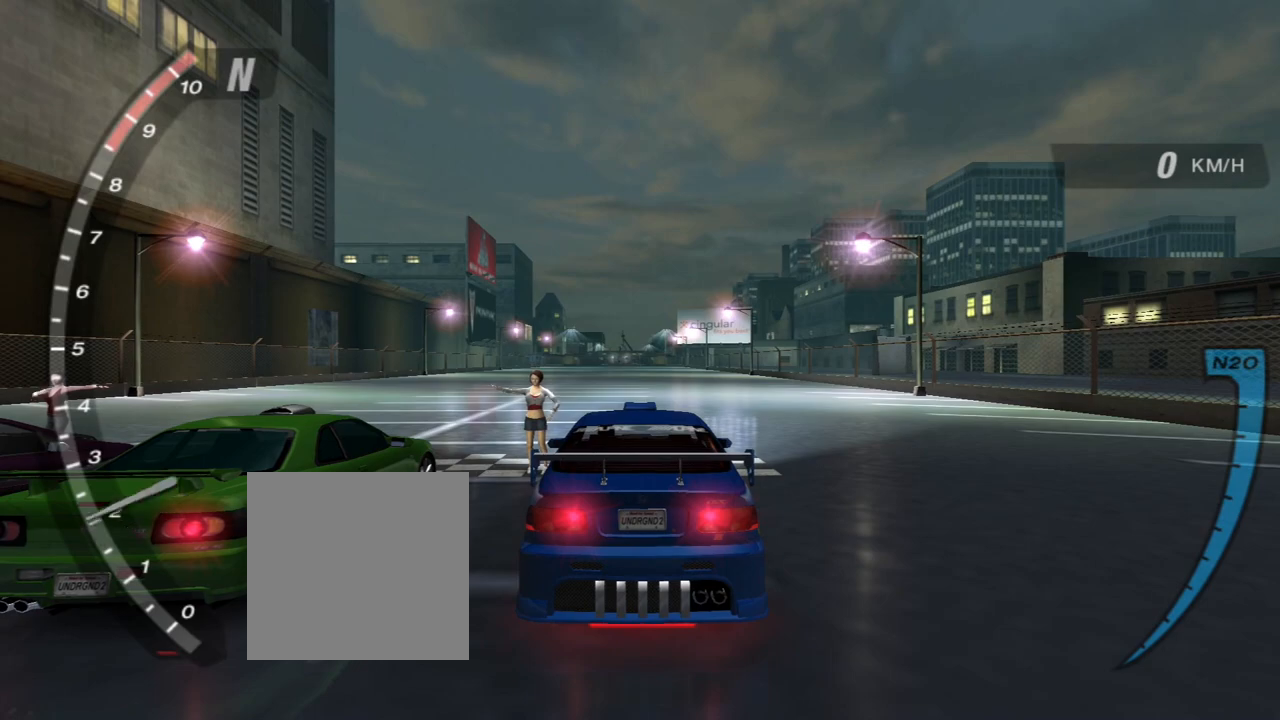
{"buttons": ["R2"], "left_stick": "center", "right_stick": "center", "events": [[300, "R2", "up"], [501, "R2", "down"]]}
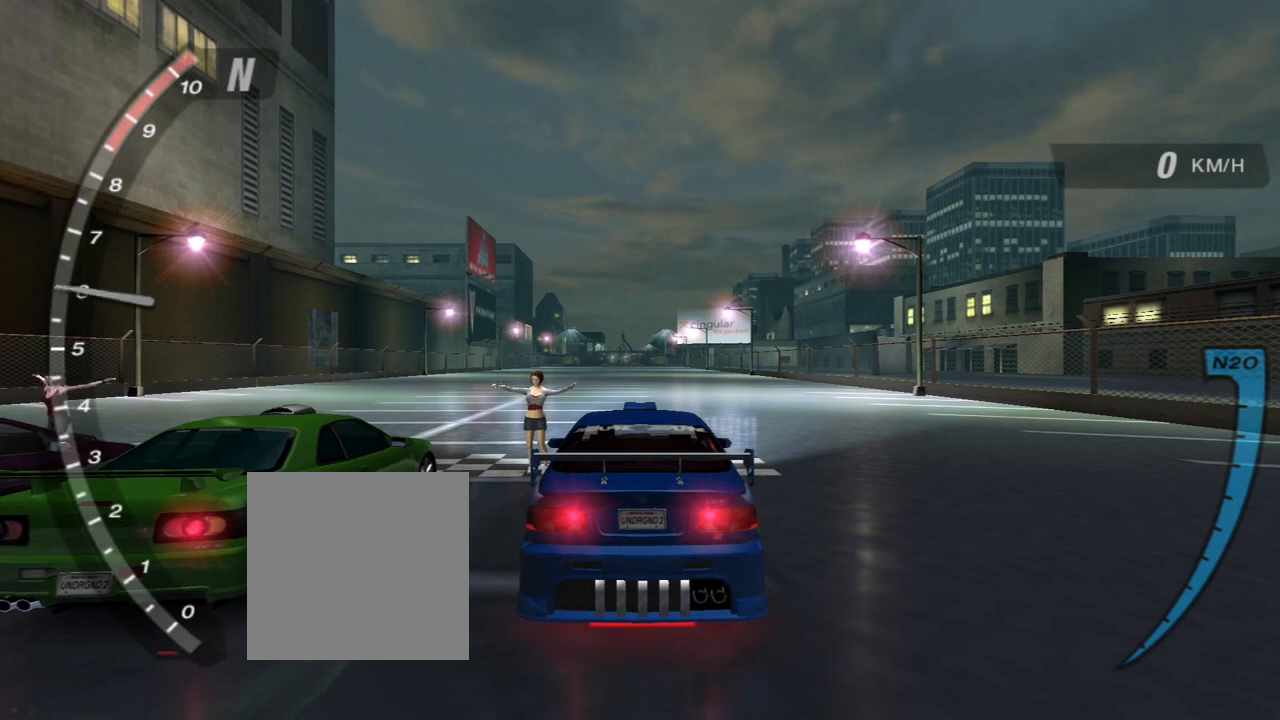
{"buttons": ["R2"], "left_stick": "center", "right_stick": "center", "events": []}
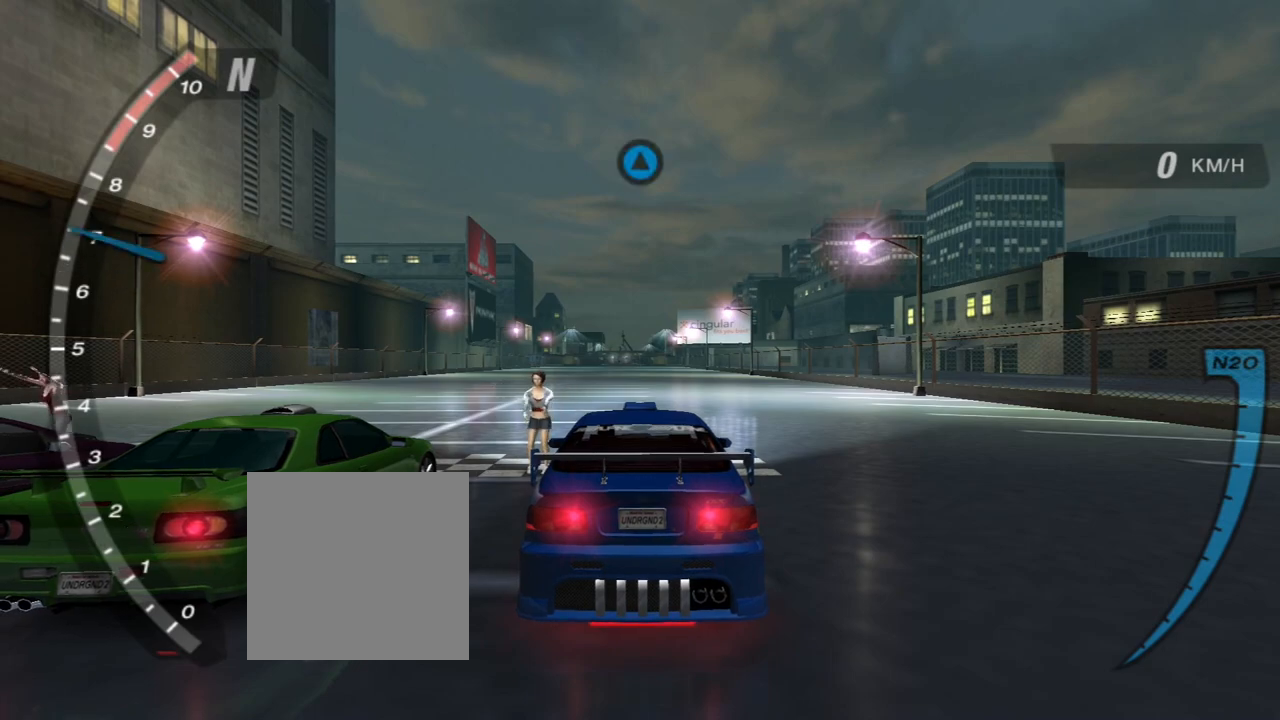
{"buttons": [], "left_stick": "center", "right_stick": "center", "events": [[200, "R2", "up"]]}
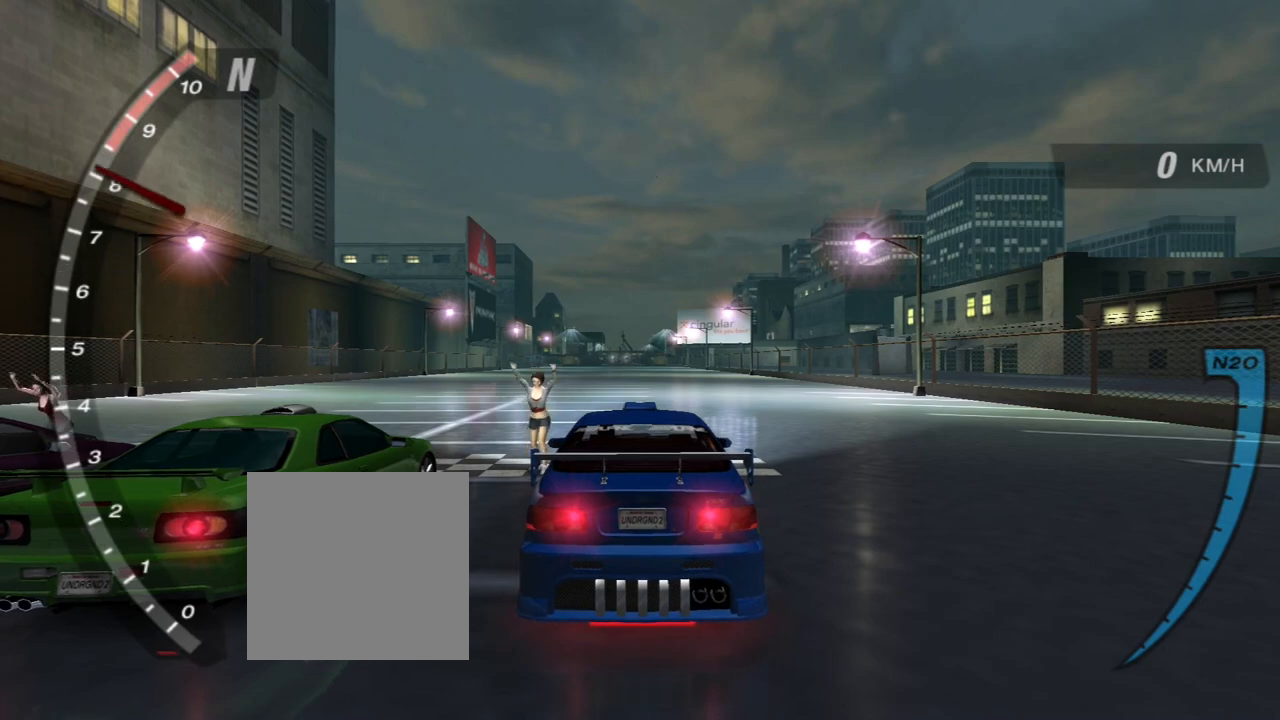
{"buttons": ["R2"], "left_stick": "center", "right_stick": "center", "events": [[133, "R2", "down"]]}
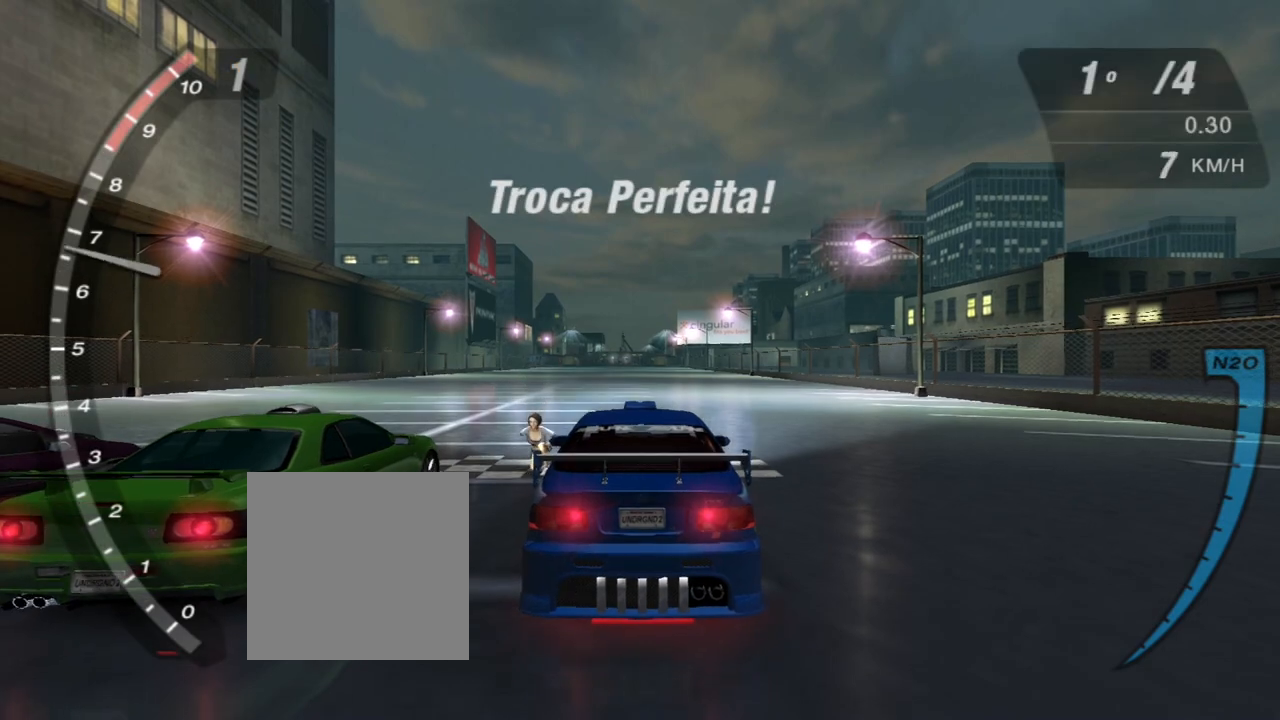
{"buttons": ["R2"], "left_stick": "center", "right_stick": "center", "events": []}
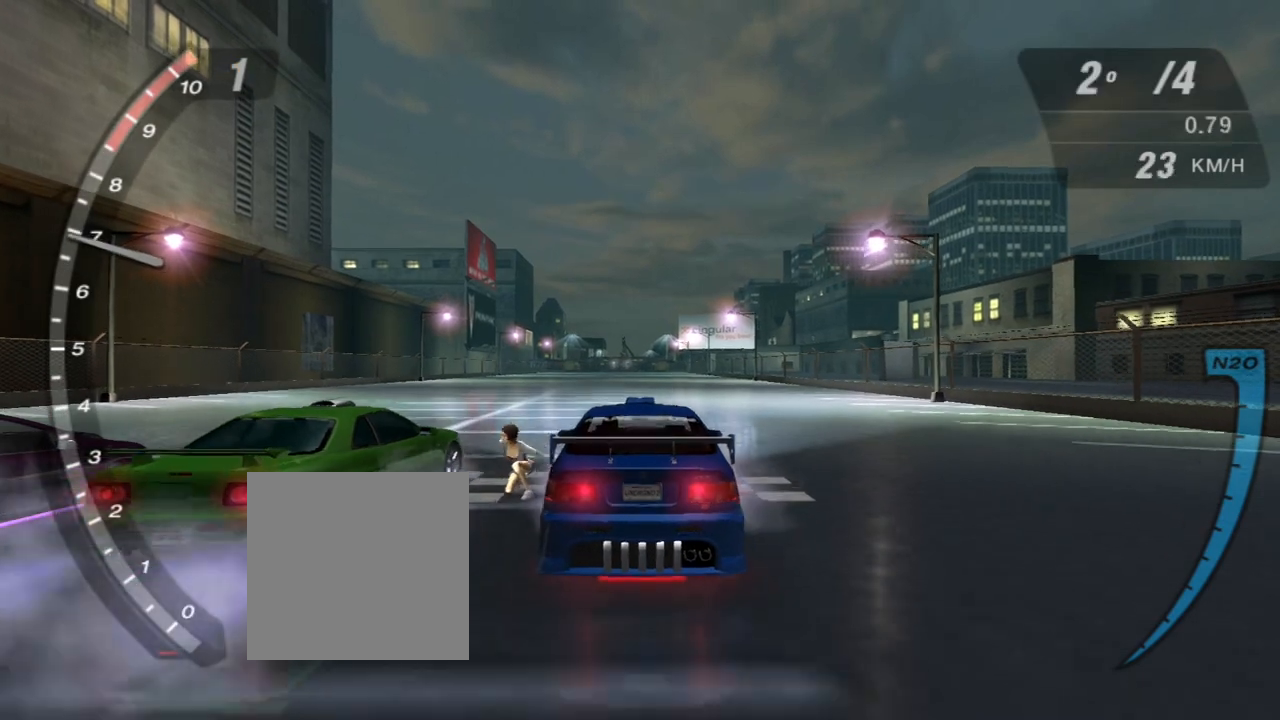
{"buttons": ["R2"], "left_stick": "center", "right_stick": "center", "events": []}
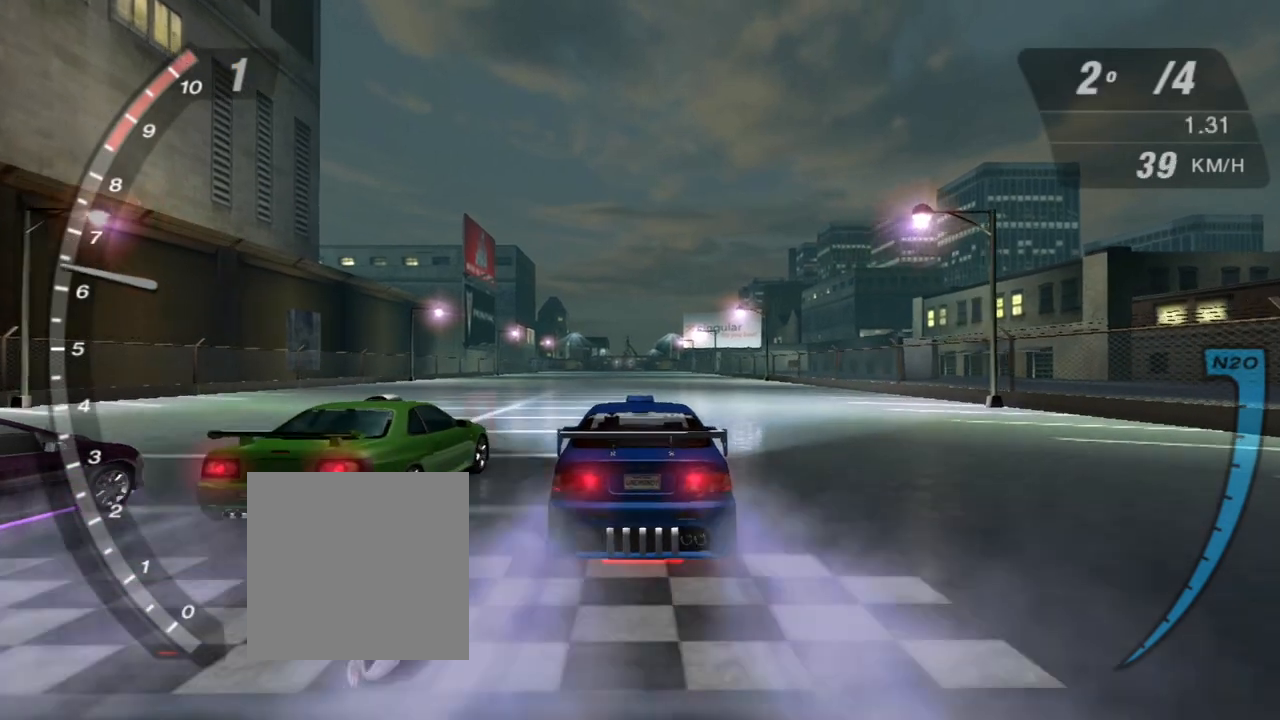
{"buttons": ["R2"], "left_stick": "center", "right_stick": "center", "events": [[67, "left_stick", "up"], [267, "left_stick", "center"]]}
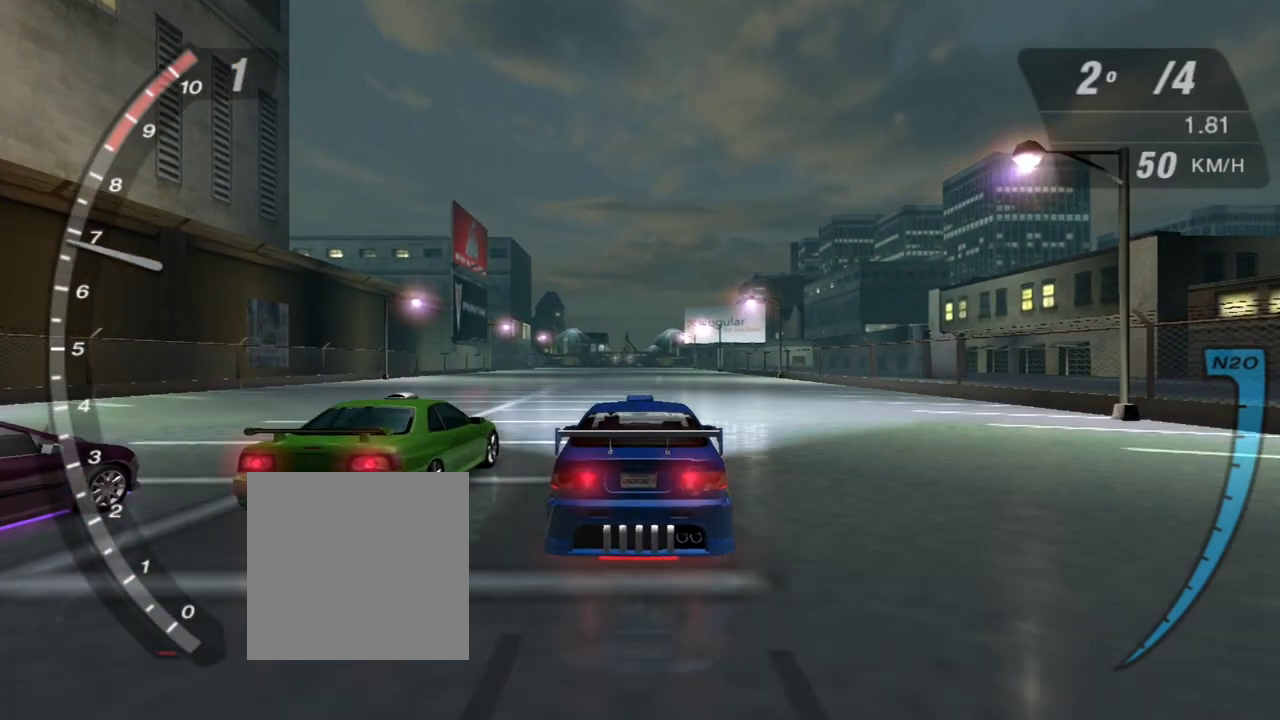
{"buttons": ["R2"], "left_stick": "center", "right_stick": "center", "events": []}
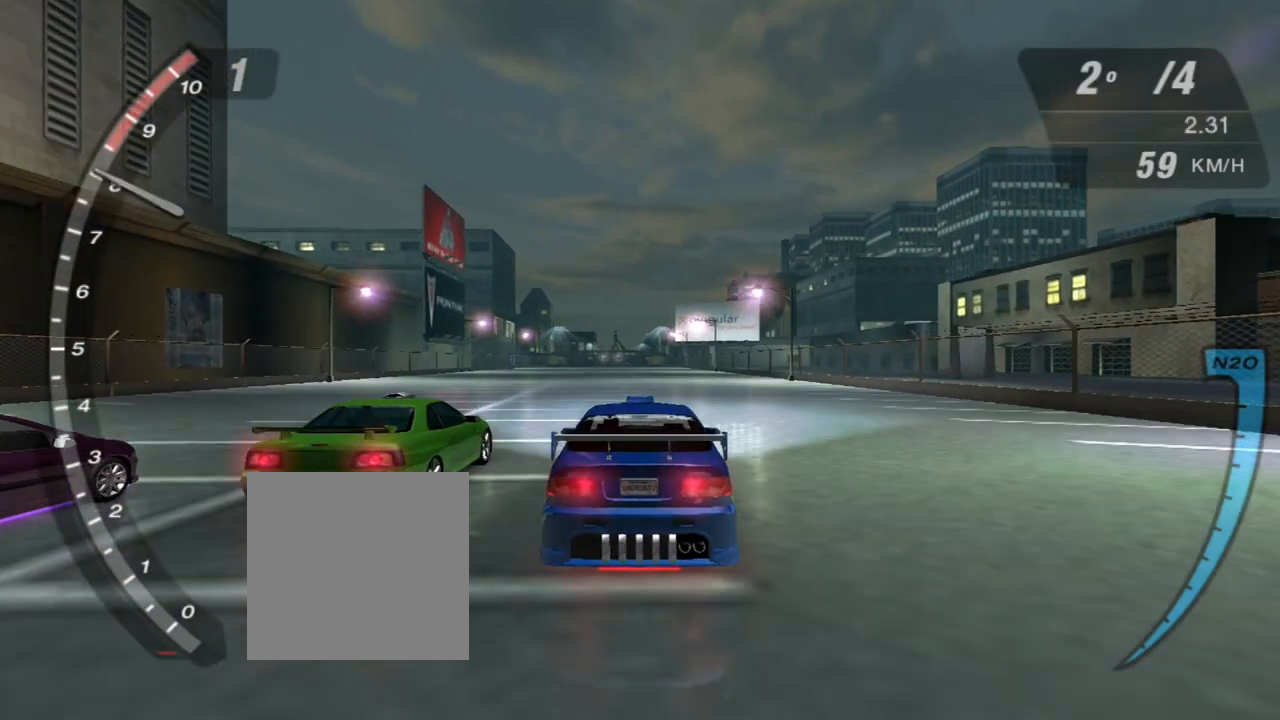
{"buttons": ["R2"], "left_stick": "center", "right_stick": "center", "events": [[267, "left_stick", "up-left"], [300, "R1", "down"], [400, "left_stick", "center"], [434, "R1", "up"]]}
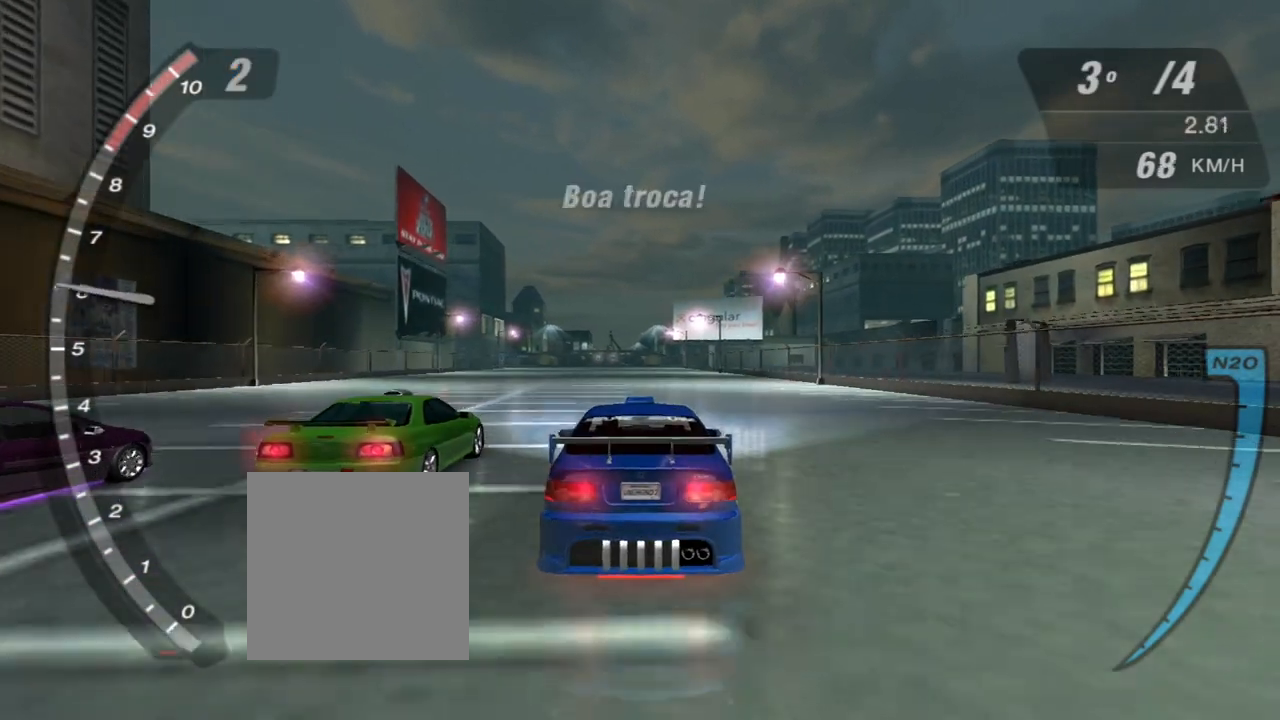
{"buttons": ["R2"], "left_stick": "center", "right_stick": "center", "events": [[200, "left_stick", "up-left"], [300, "left_stick", "center"]]}
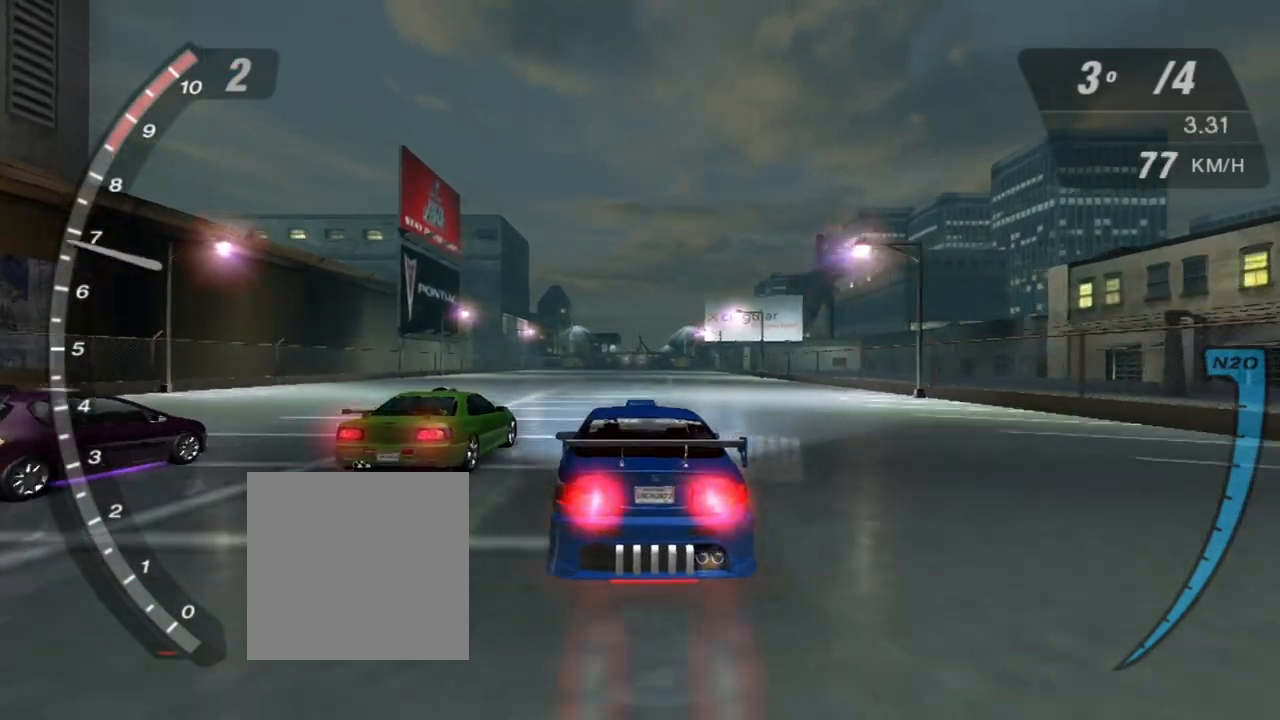
{"buttons": ["R2"], "left_stick": "center", "right_stick": "center", "events": [[33, "X", "down"], [467, "X", "up"]]}
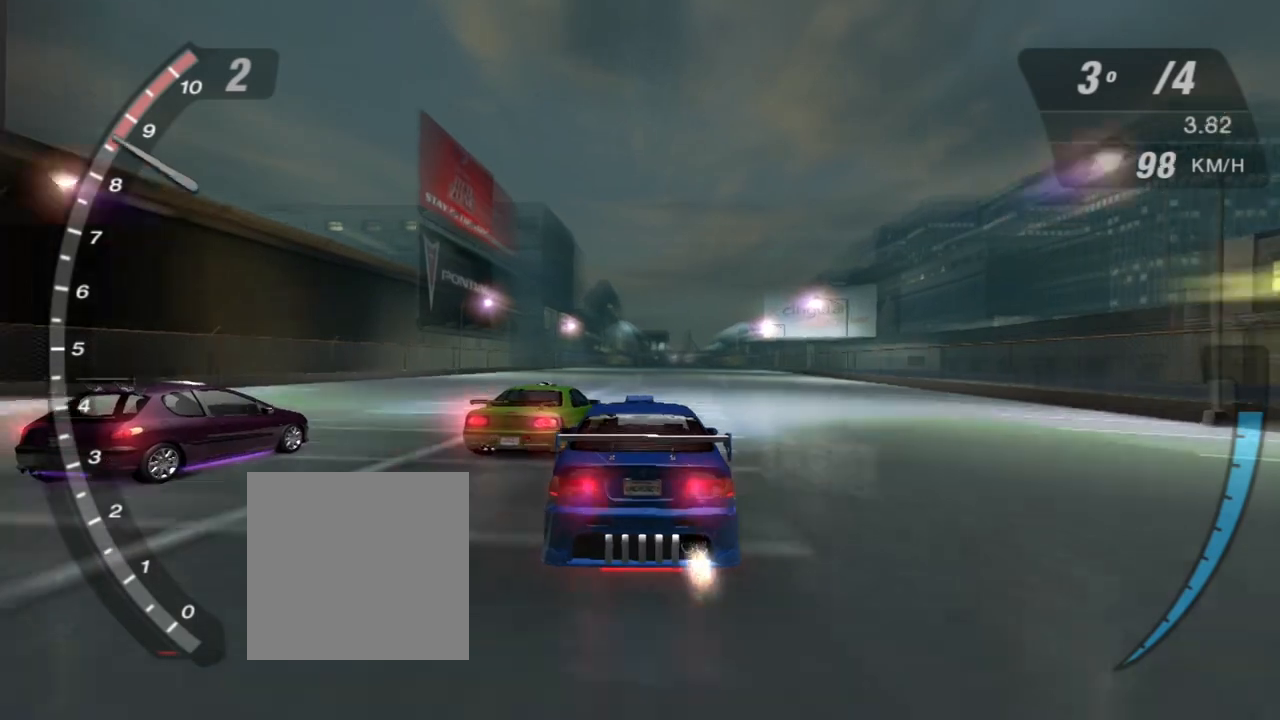
{"buttons": ["R2"], "left_stick": "center", "right_stick": "center", "events": [[367, "R1", "down"], [500, "R1", "up"]]}
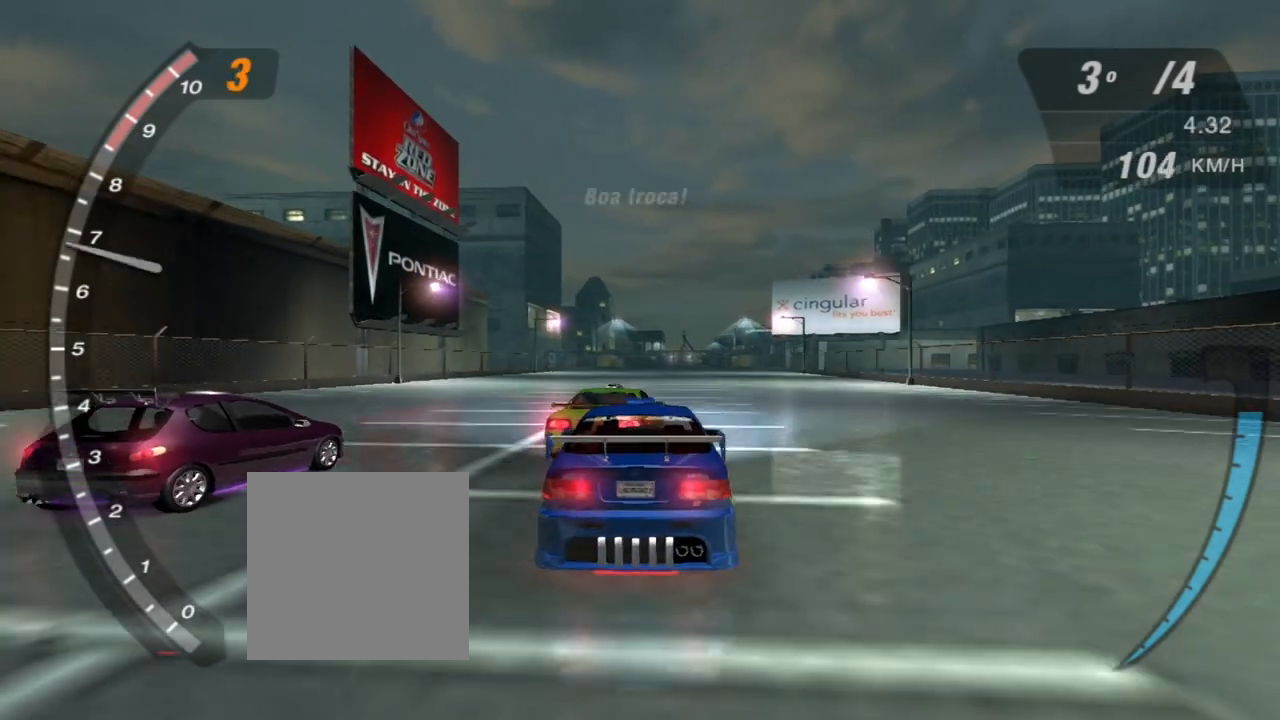
{"buttons": ["R2"], "left_stick": "center", "right_stick": "center", "events": []}
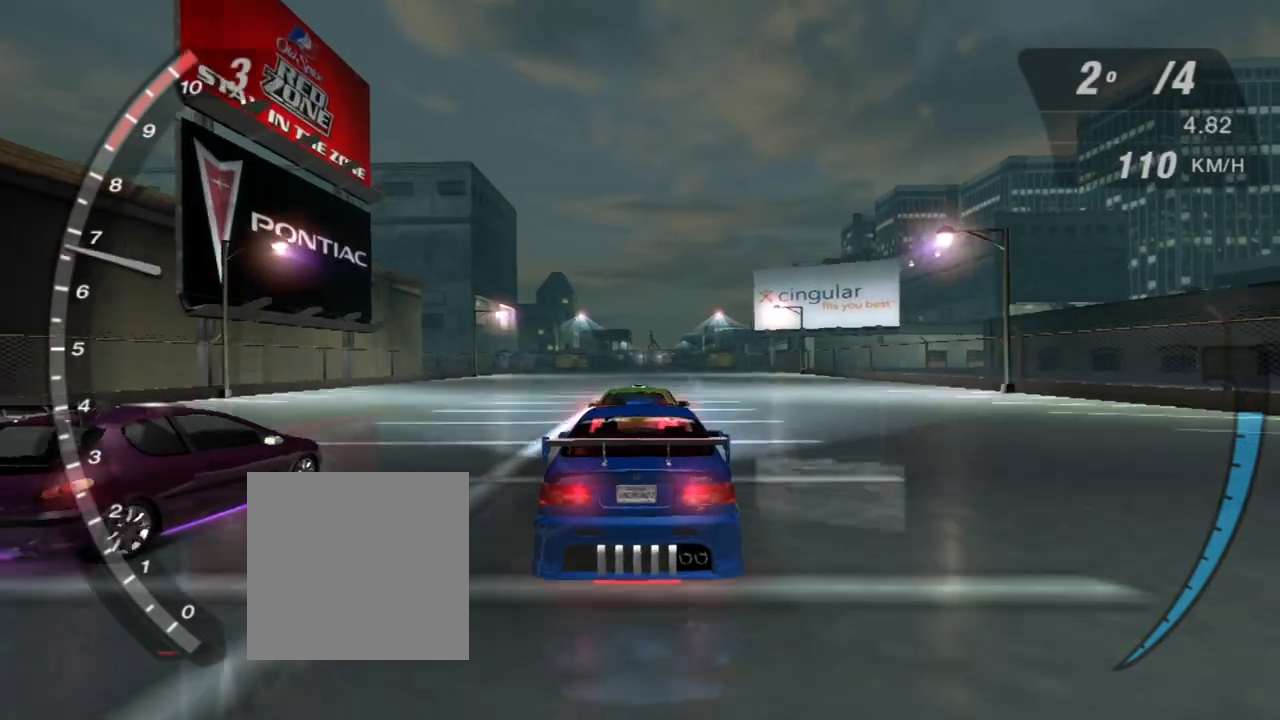
{"buttons": ["X", "R2"], "left_stick": "center", "right_stick": "center", "events": [[133, "X", "down"]]}
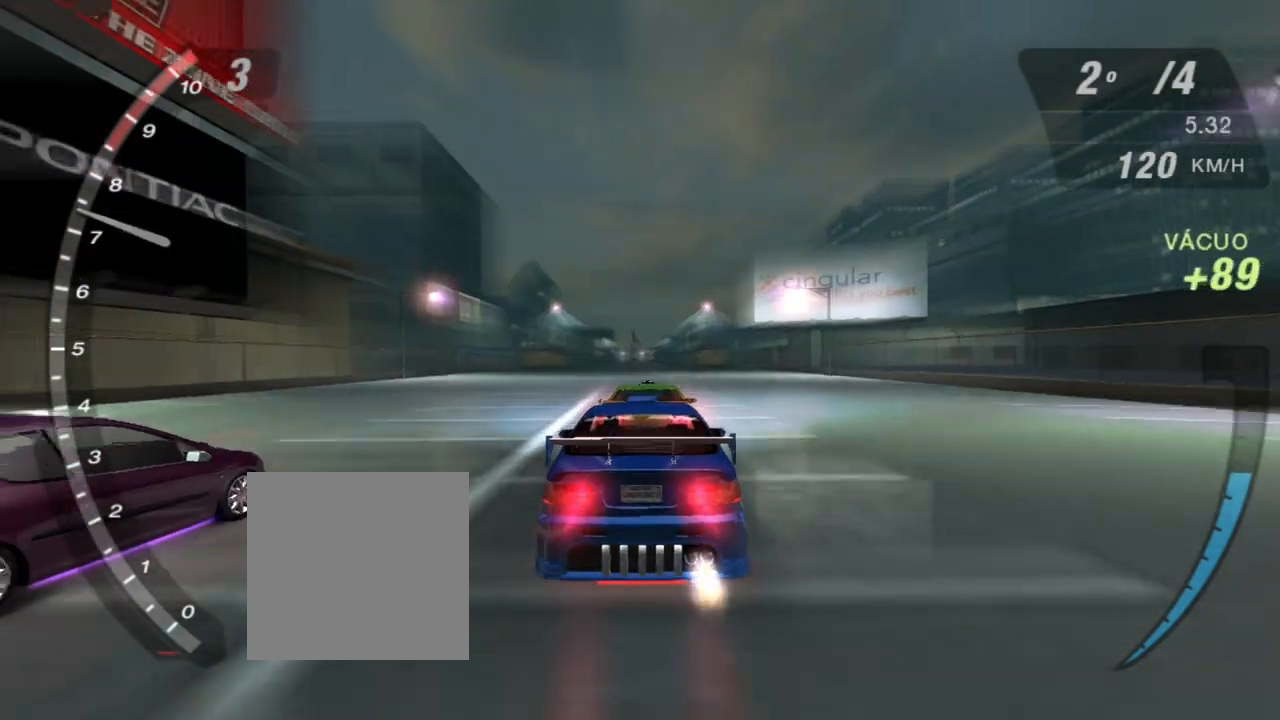
{"buttons": ["R2"], "left_stick": "up-right", "right_stick": "center", "events": [[400, "X", "up"], [467, "left_stick", "up-right"]]}
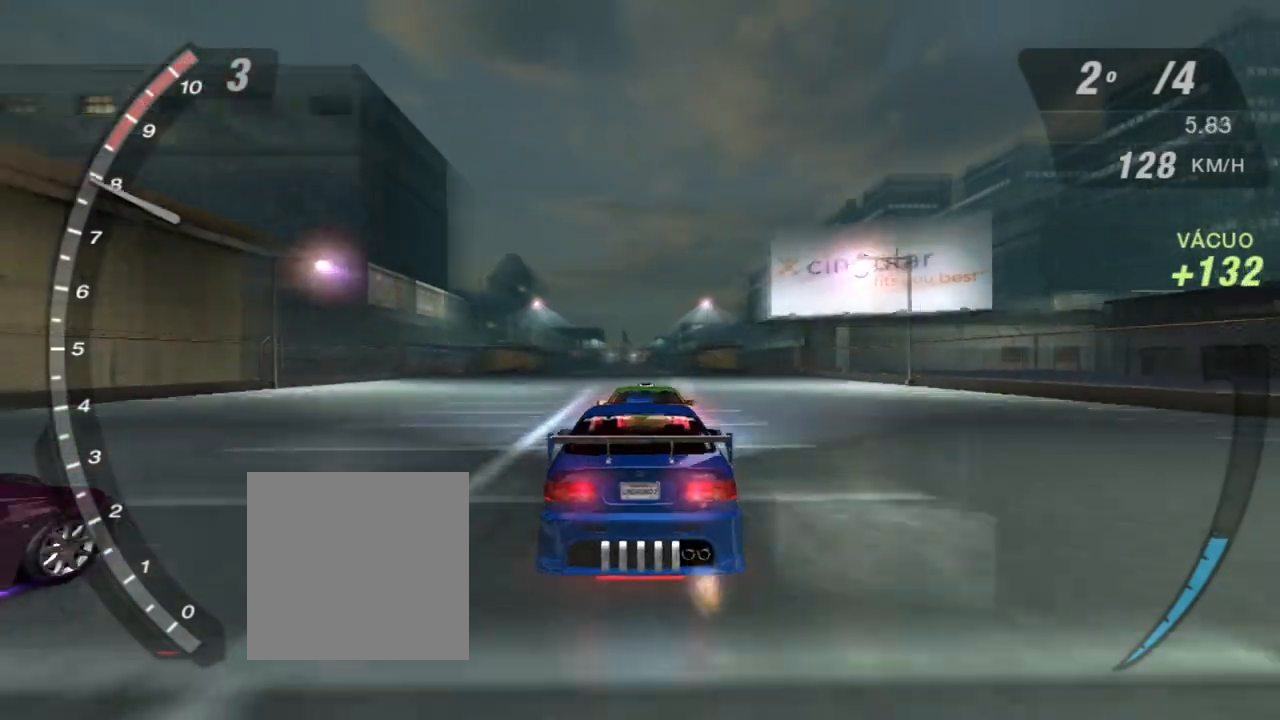
{"buttons": ["R2"], "left_stick": "center", "right_stick": "center", "events": [[33, "left_stick", "center"]]}
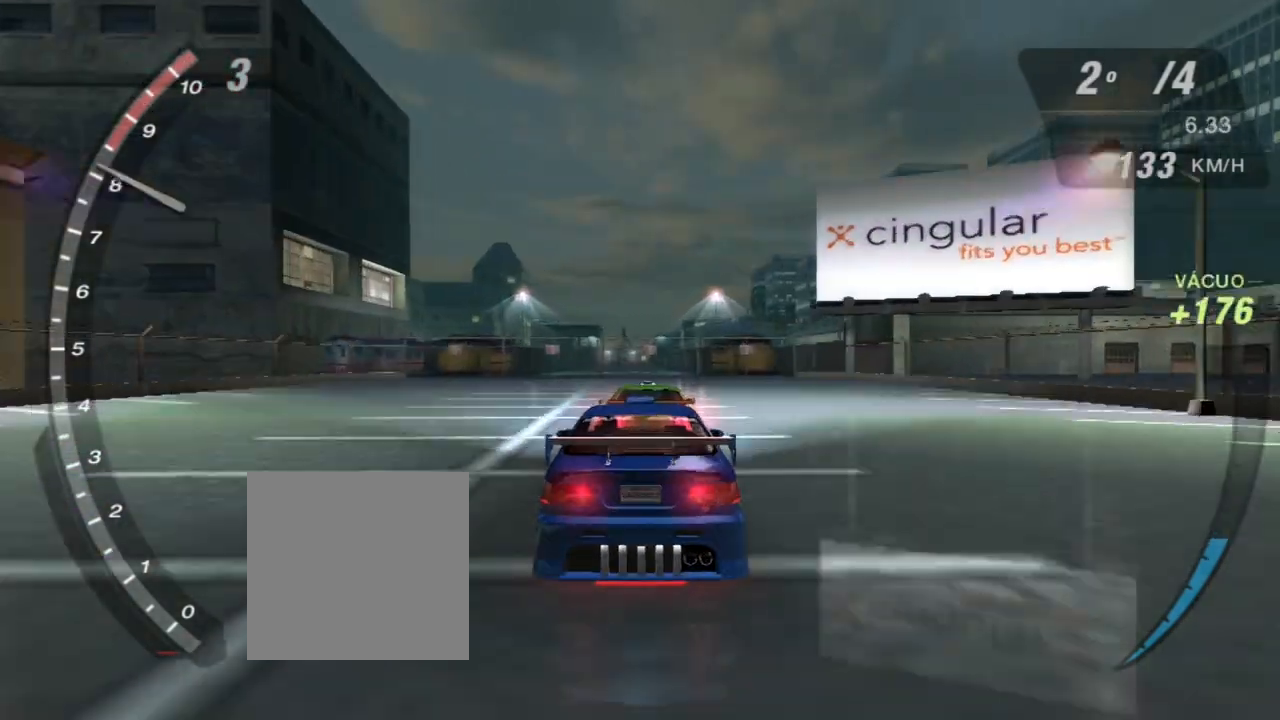
{"buttons": ["R2"], "left_stick": "center", "right_stick": "center", "events": []}
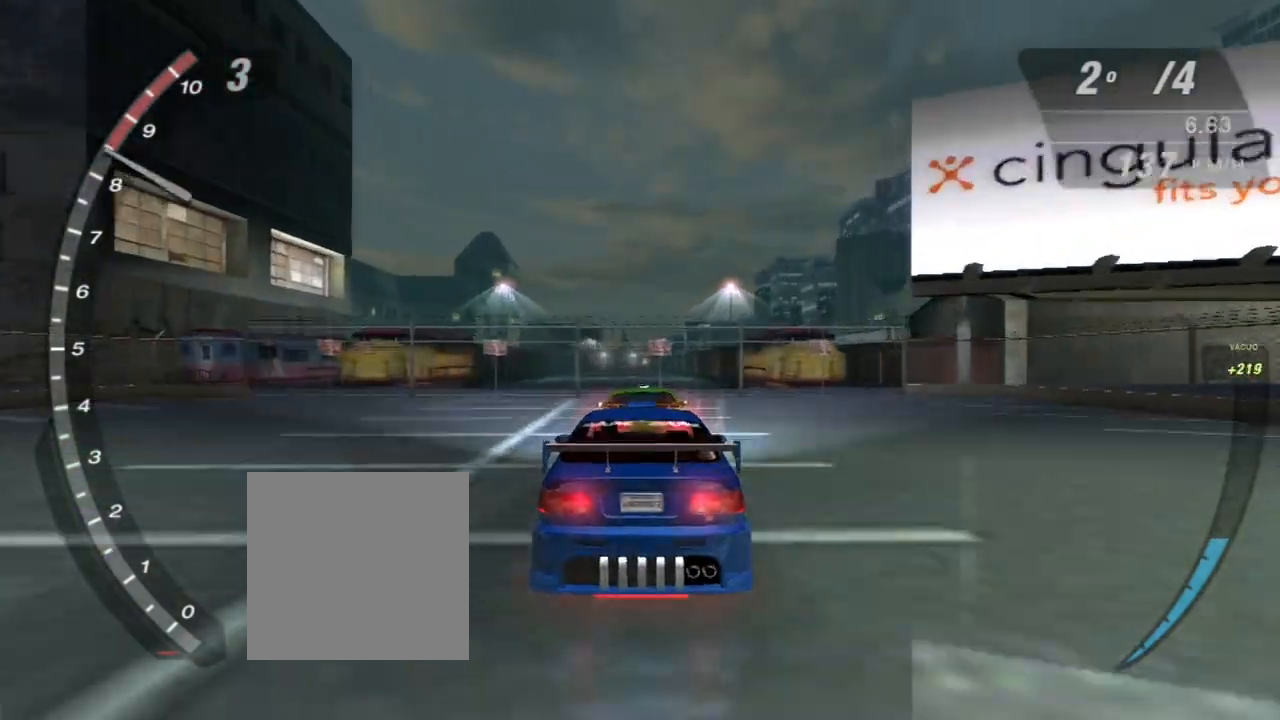
{"buttons": ["R2"], "left_stick": "center", "right_stick": "center", "events": []}